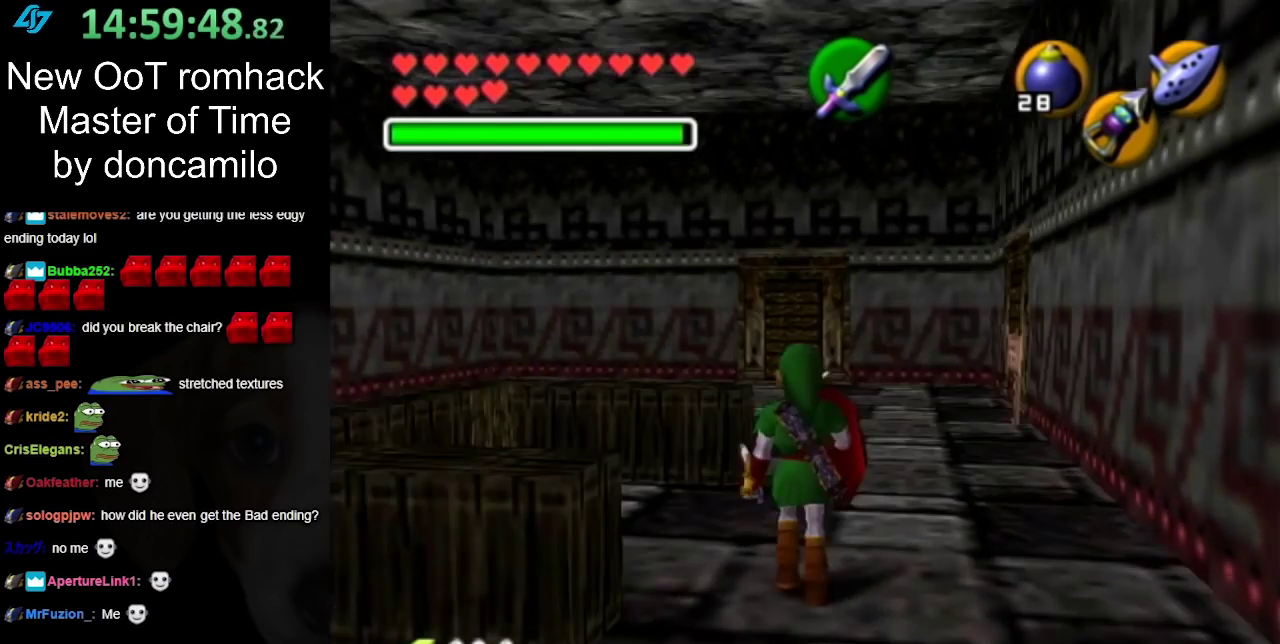
Gameplay with a controller (Nintendo layout); each line is a JSON object with the inputs held at the frame after it. "events" lists button and stick changes between this image and that frame as [ms after this image, input, new state], when the widget could be followed in between. Not read: L2 L3 R3.
{"buttons": ["L1"], "left_stick": "center", "right_stick": "center", "events": [[250, "left_stick", "up-left"], [400, "left_stick", "left"], [467, "L1", "down"], [500, "left_stick", "center"]]}
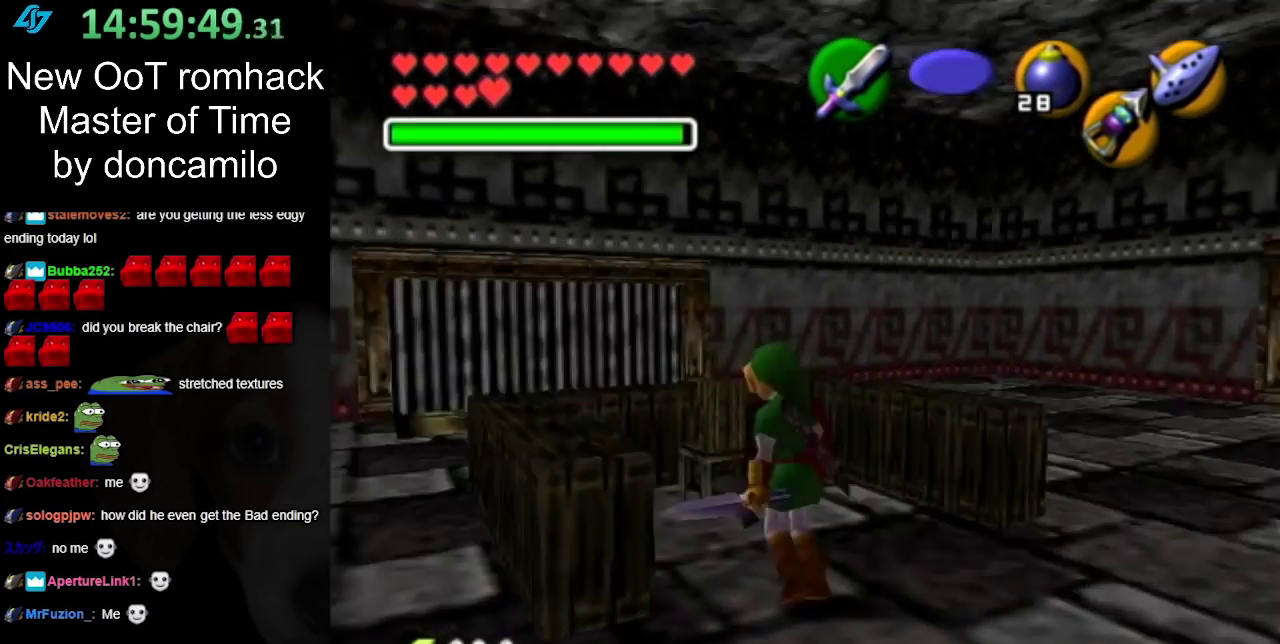
{"buttons": [], "left_stick": "down", "right_stick": "center", "events": [[183, "L1", "up"], [467, "left_stick", "down"]]}
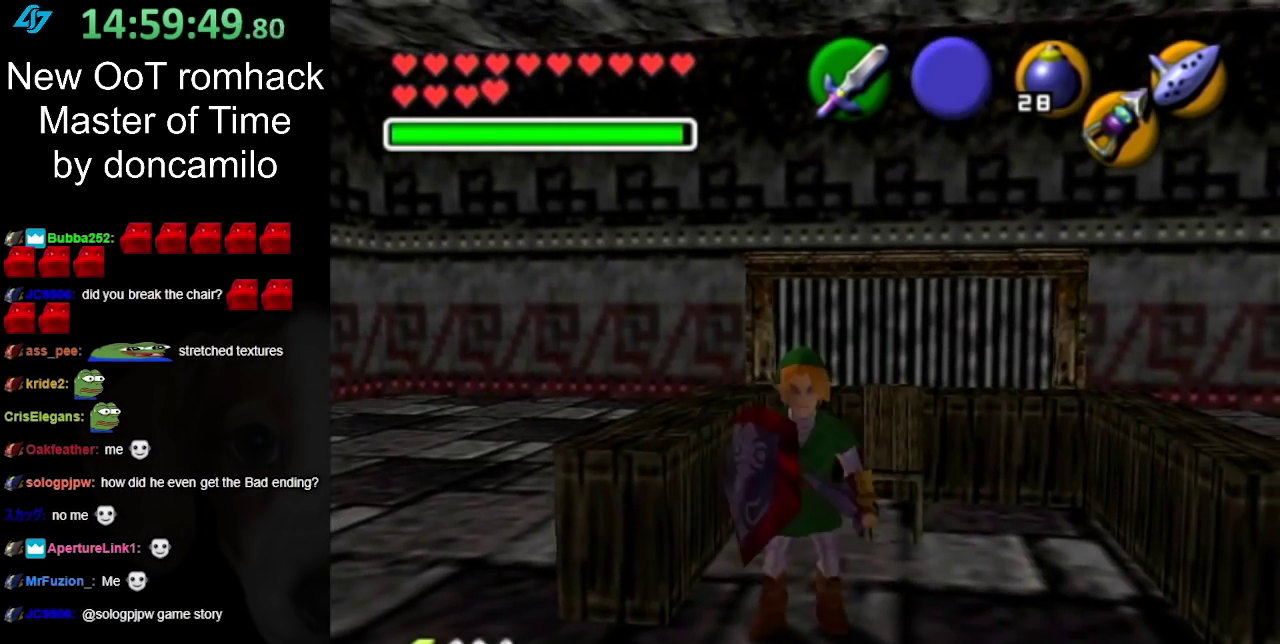
{"buttons": [], "left_stick": "up-left", "right_stick": "center", "events": [[100, "left_stick", "down-left"], [283, "left_stick", "left"], [350, "left_stick", "up-left"]]}
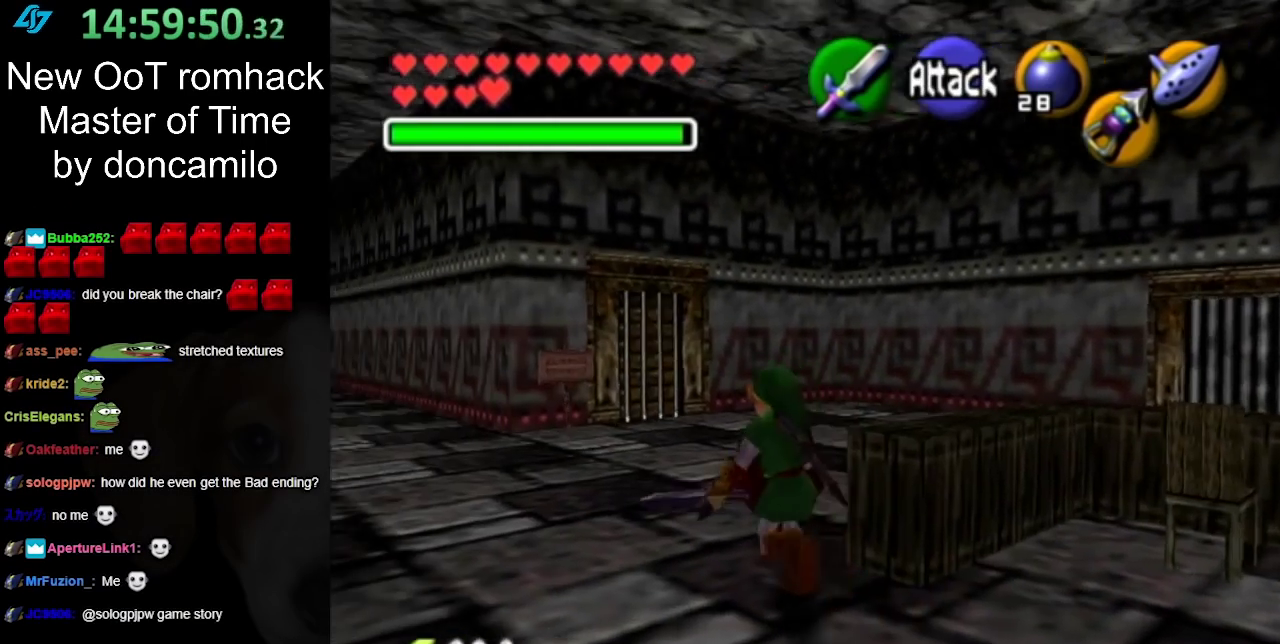
{"buttons": [], "left_stick": "center", "right_stick": "center", "events": [[317, "left_stick", "center"]]}
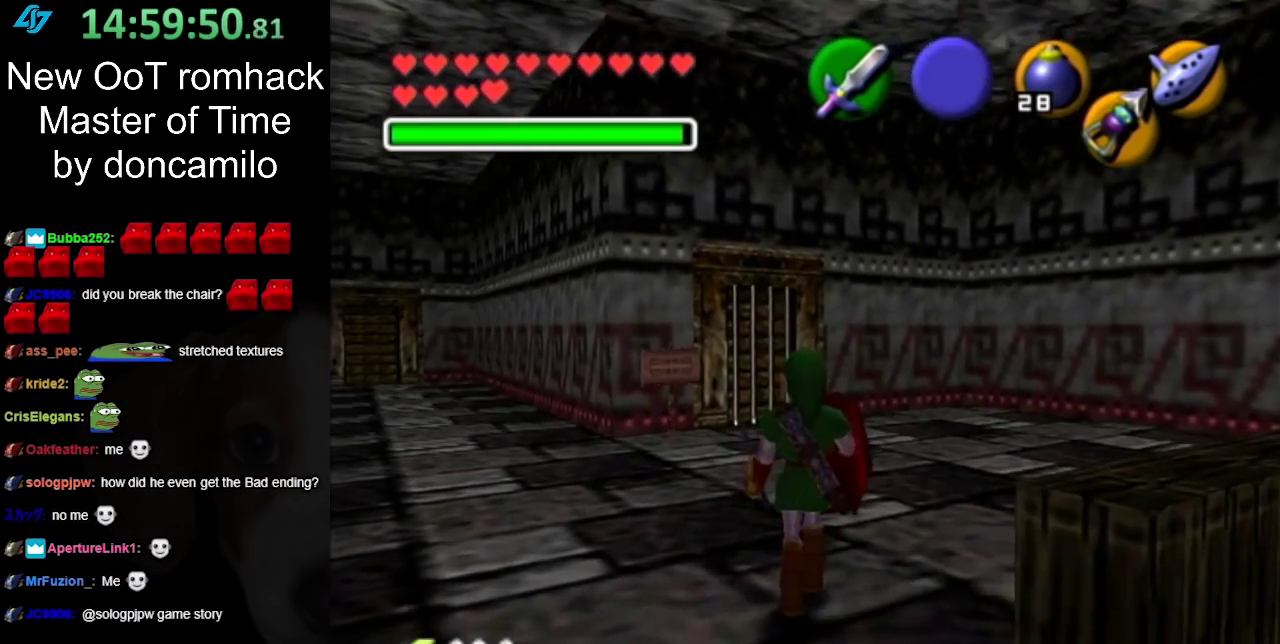
{"buttons": ["L1"], "left_stick": "down-right", "right_stick": "center", "events": [[67, "left_stick", "down-right"], [317, "A", "down"], [433, "L1", "down"], [467, "A", "up"]]}
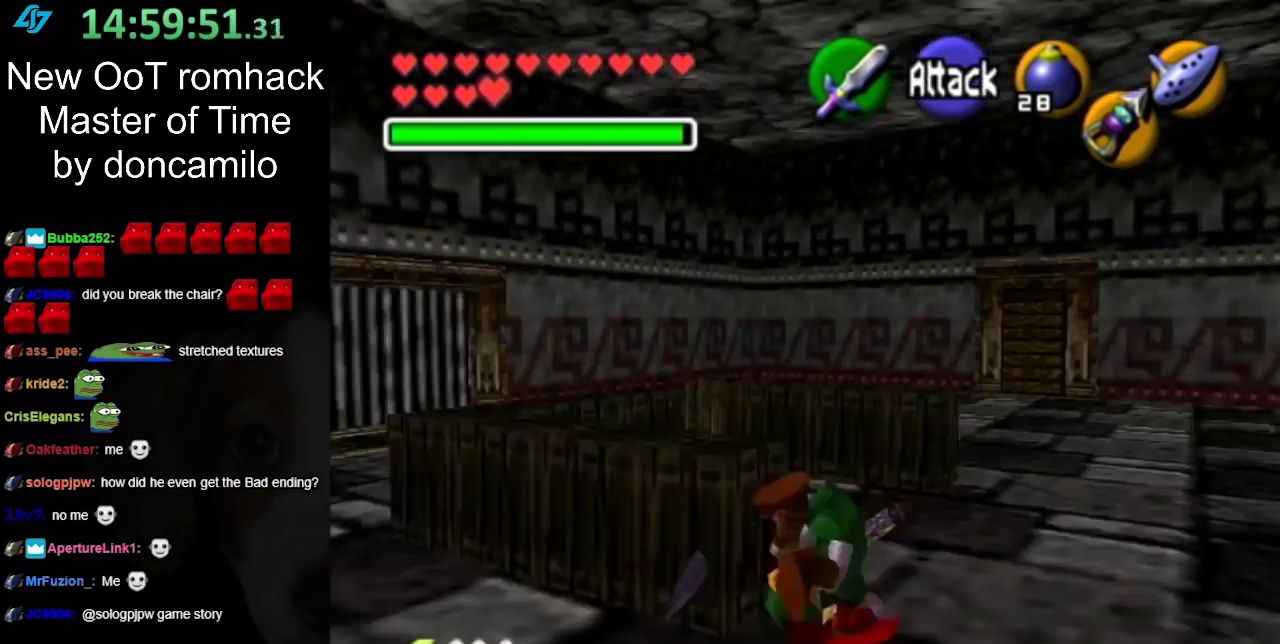
{"buttons": [], "left_stick": "up-right", "right_stick": "center", "events": [[33, "left_stick", "up-right"], [100, "left_stick", "up"], [183, "L1", "up"], [500, "left_stick", "up-right"]]}
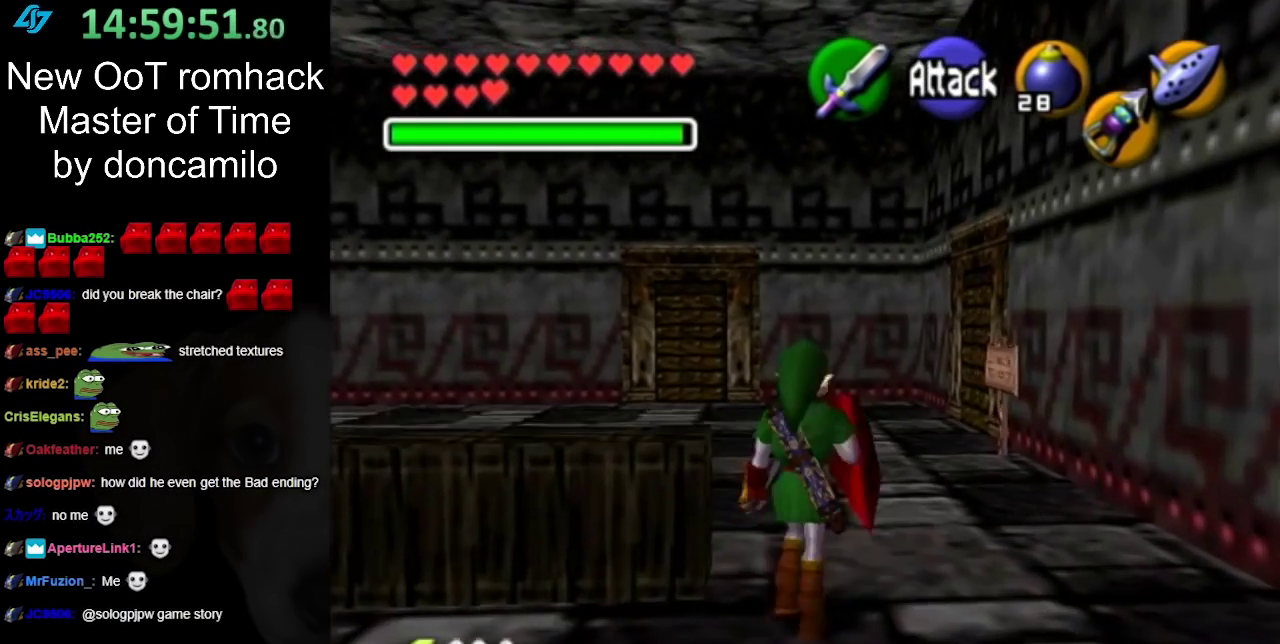
{"buttons": [], "left_stick": "up", "right_stick": "center", "events": [[67, "left_stick", "up"], [250, "A", "down"], [417, "A", "up"]]}
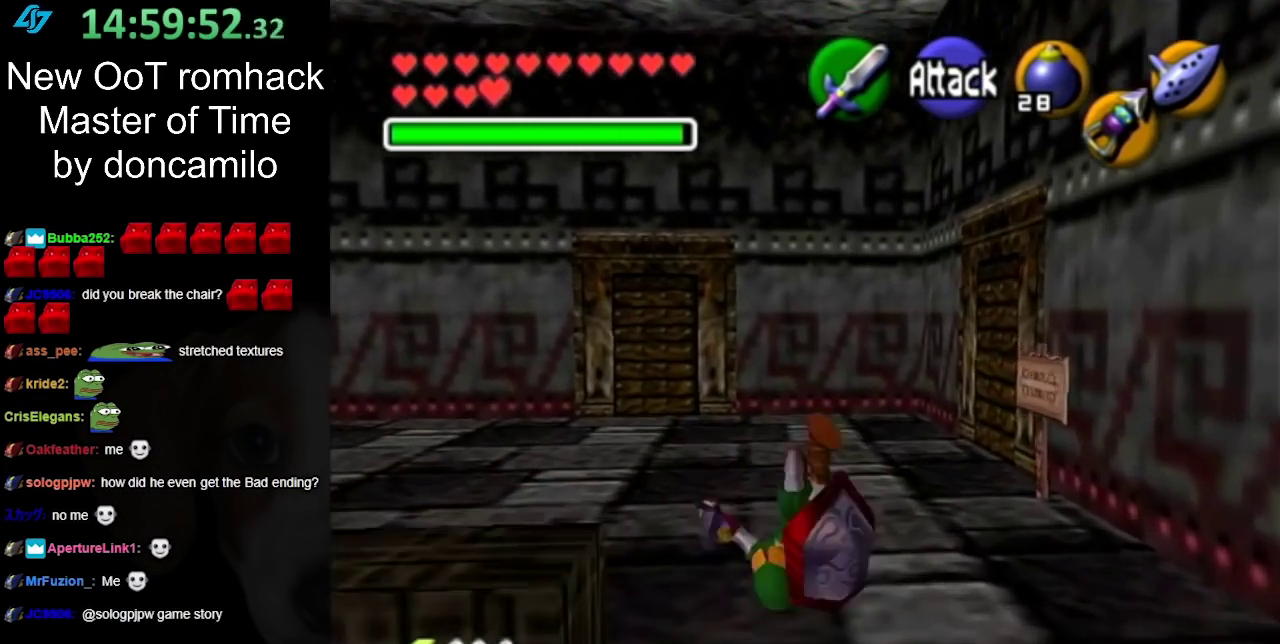
{"buttons": [], "left_stick": "right", "right_stick": "center", "events": [[217, "left_stick", "up-right"], [283, "left_stick", "right"]]}
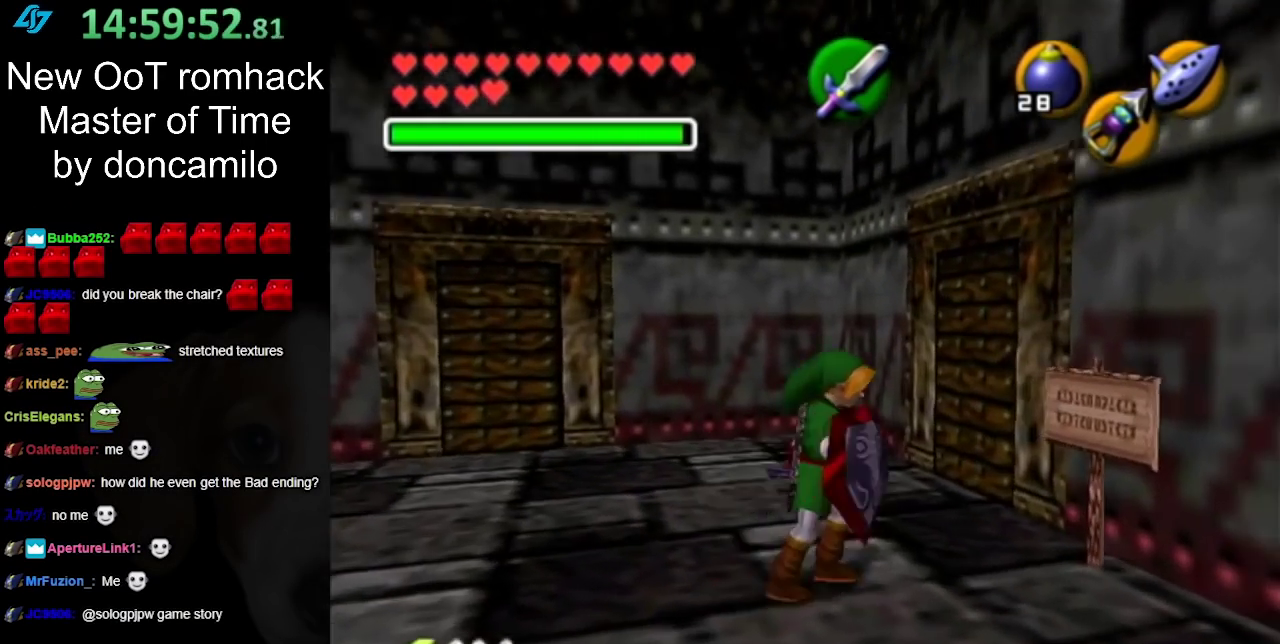
{"buttons": ["A"], "left_stick": "center", "right_stick": "center", "events": [[183, "left_stick", "up-right"], [300, "A", "down"], [350, "left_stick", "center"], [400, "A", "up"], [483, "A", "down"]]}
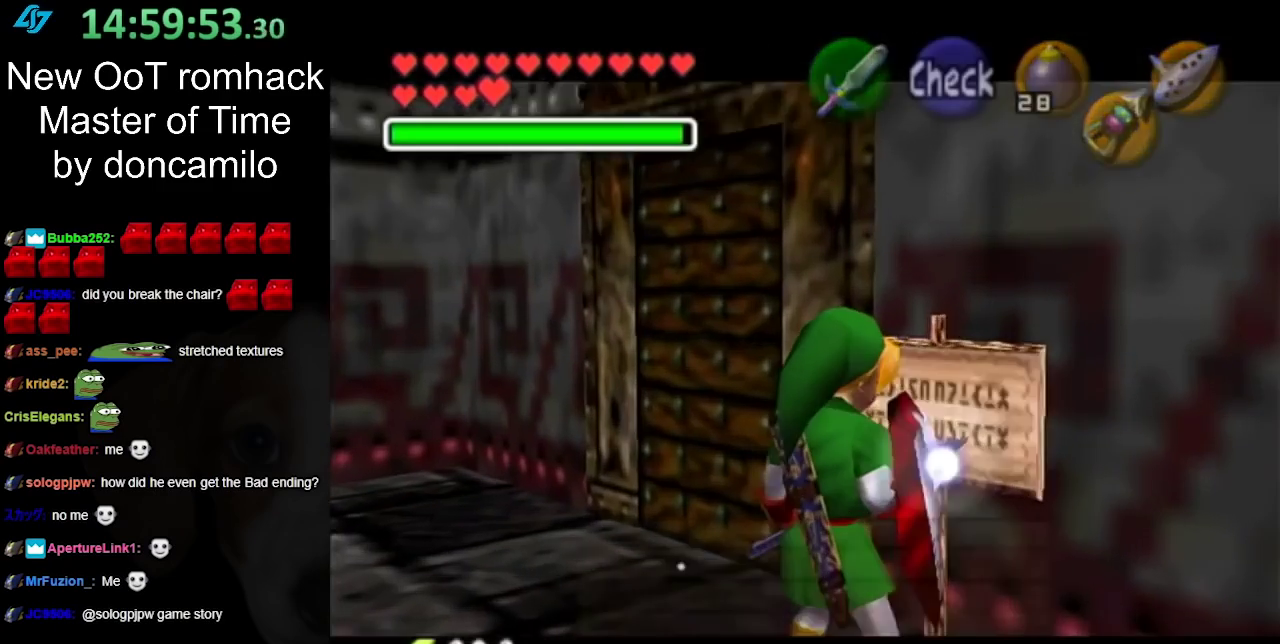
{"buttons": [], "left_stick": "center", "right_stick": "center", "events": [[67, "A", "up"]]}
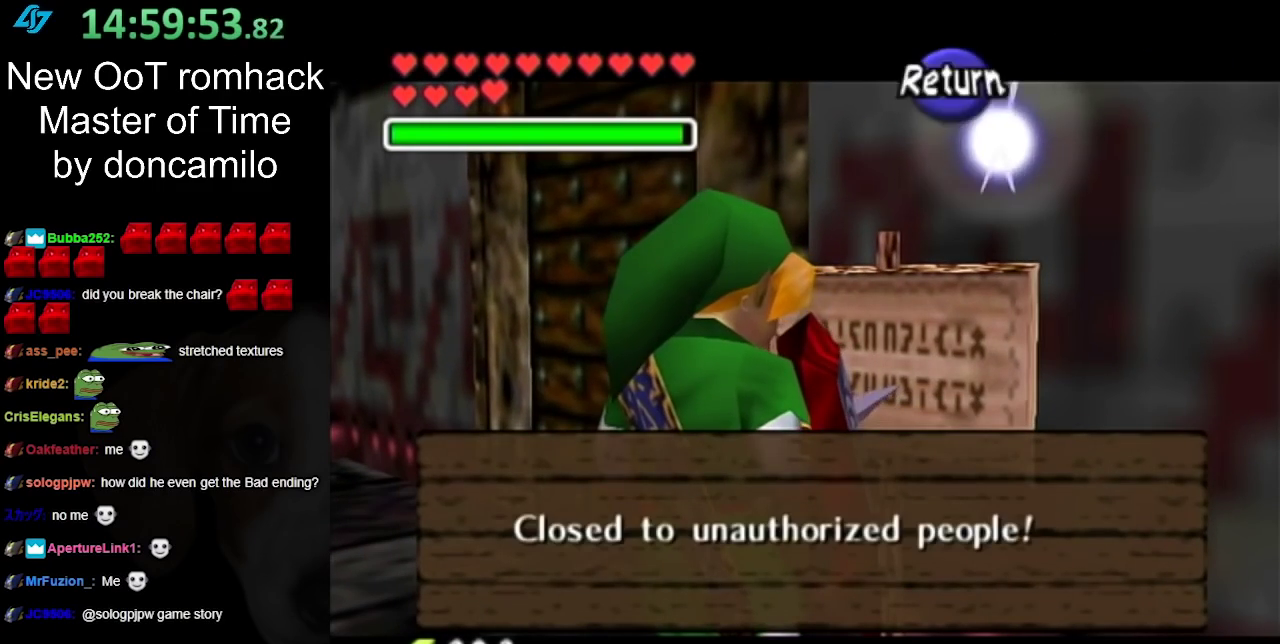
{"buttons": [], "left_stick": "center", "right_stick": "center", "events": []}
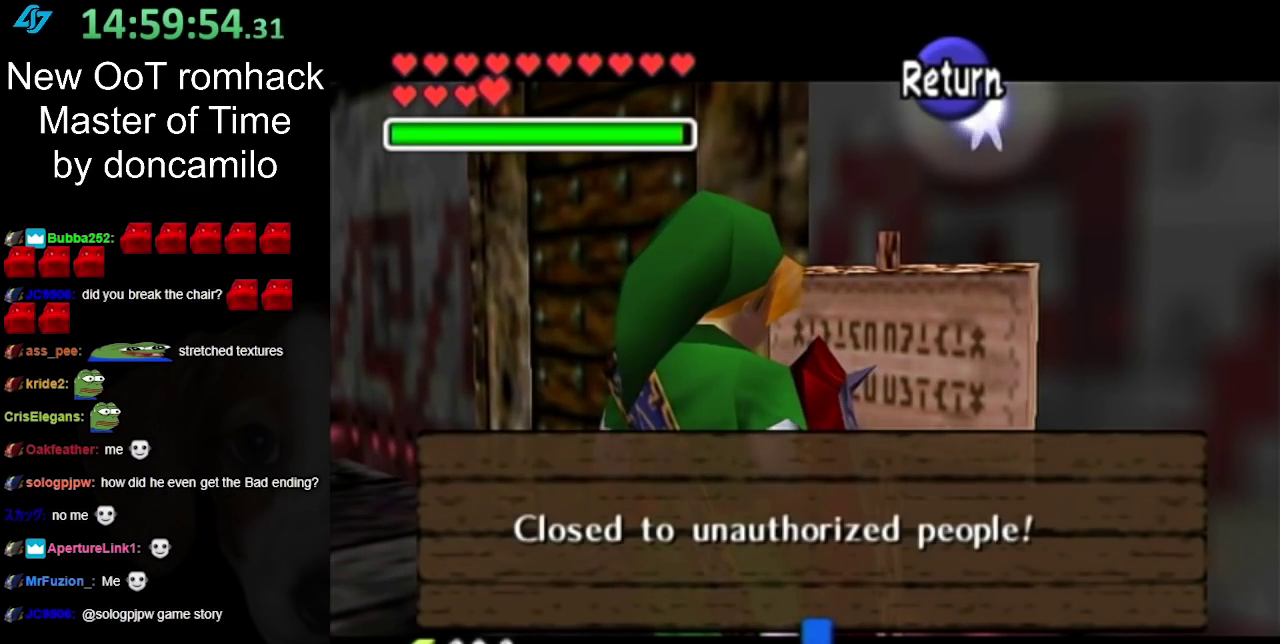
{"buttons": [], "left_stick": "up-left", "right_stick": "center", "events": [[117, "A", "down"], [233, "A", "up"], [300, "left_stick", "up-left"]]}
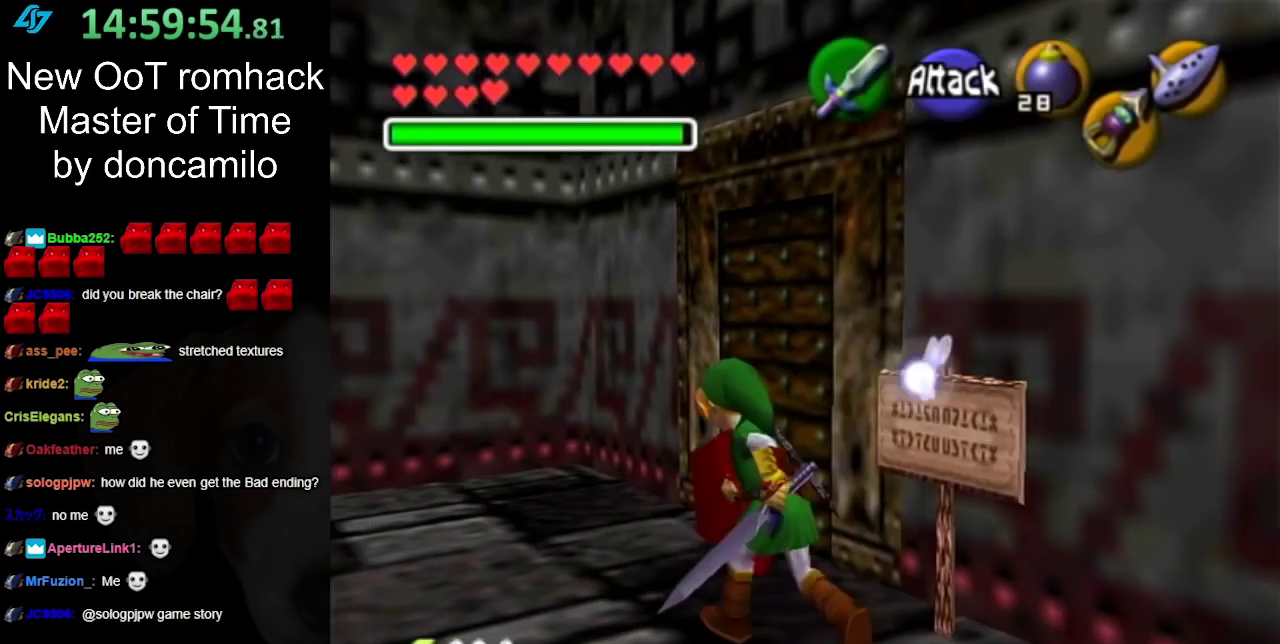
{"buttons": [], "left_stick": "up-right", "right_stick": "center", "events": [[133, "left_stick", "up"], [417, "left_stick", "up-right"]]}
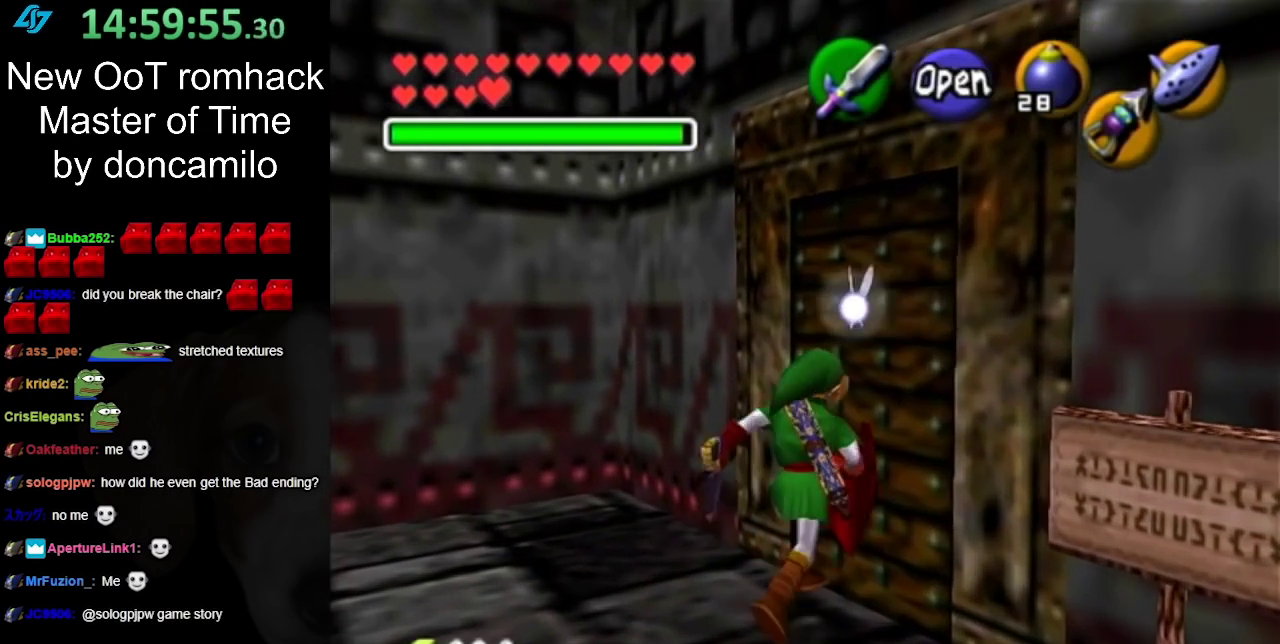
{"buttons": ["A"], "left_stick": "center", "right_stick": "center", "events": [[50, "A", "down"], [150, "A", "up"], [150, "left_stick", "center"], [200, "A", "down"], [333, "A", "up"], [417, "A", "down"]]}
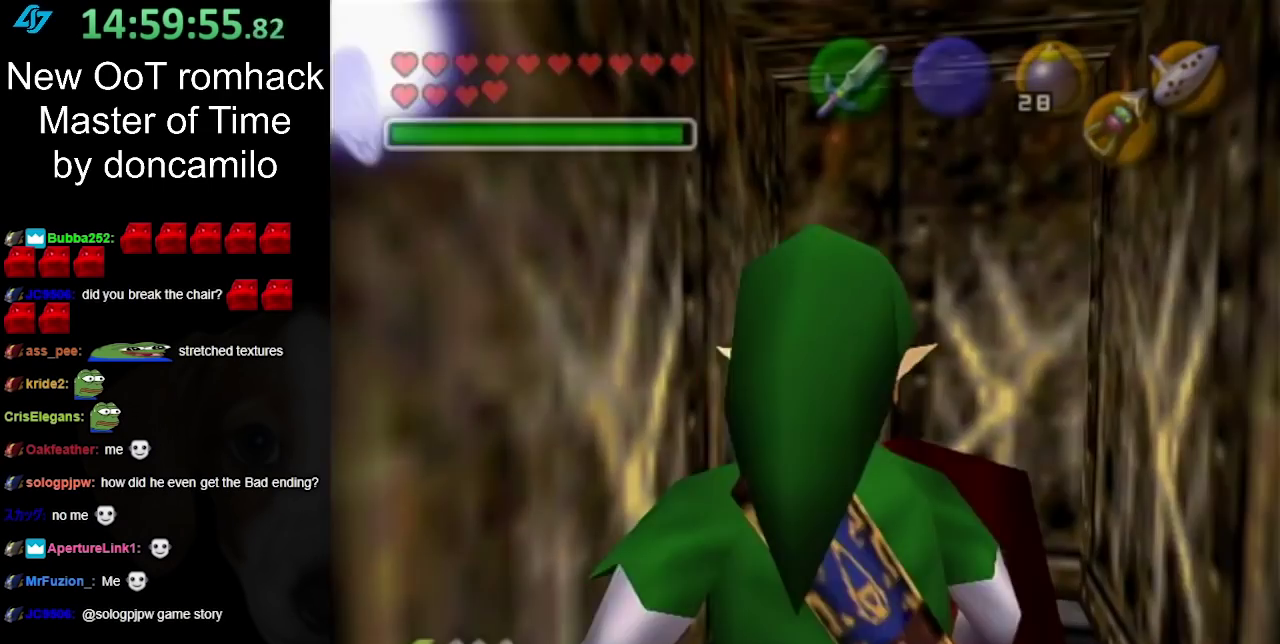
{"buttons": [], "left_stick": "center", "right_stick": "center", "events": [[17, "A", "up"]]}
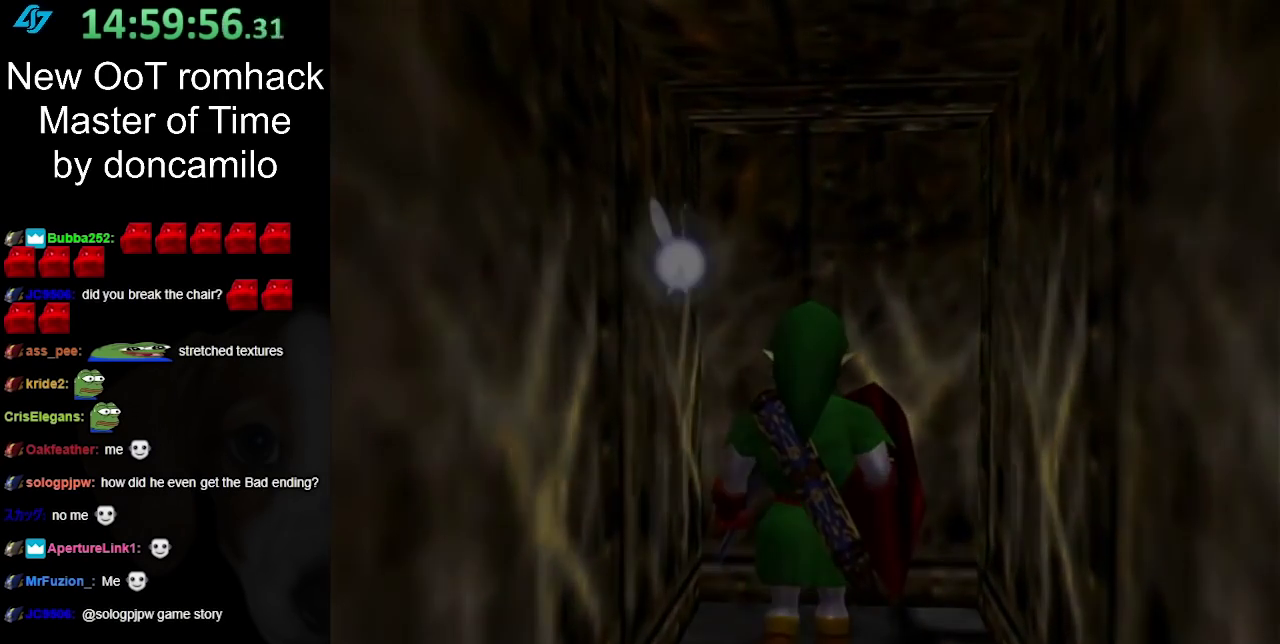
{"buttons": [], "left_stick": "center", "right_stick": "center", "events": []}
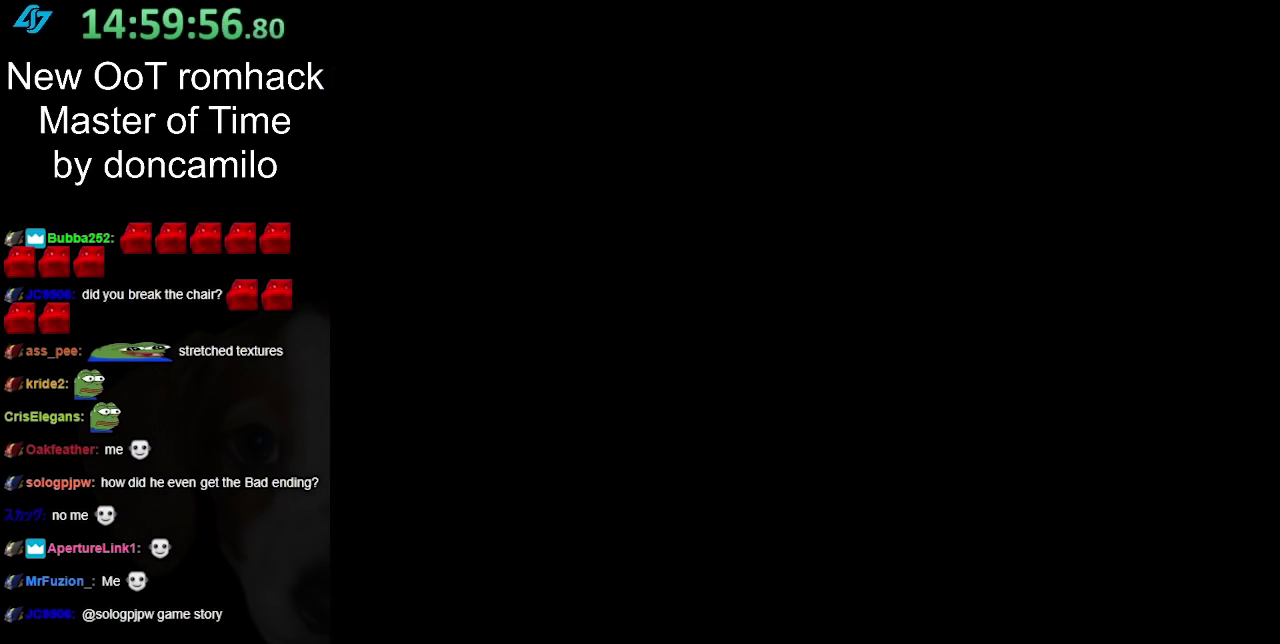
{"buttons": [], "left_stick": "center", "right_stick": "center", "events": []}
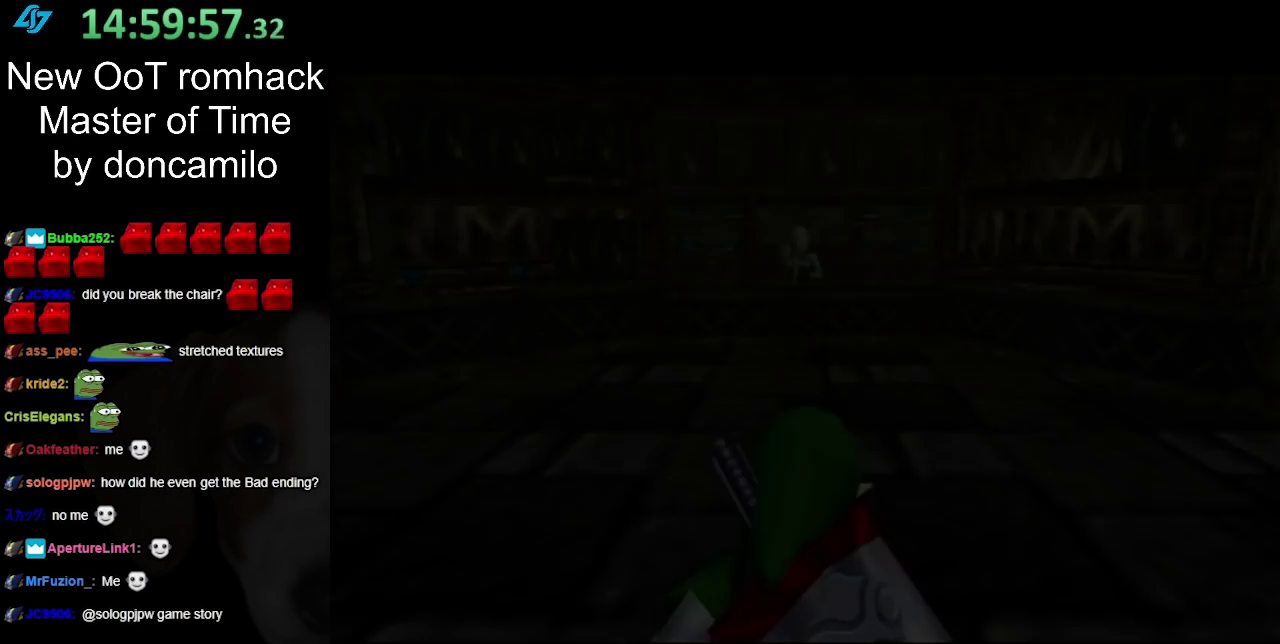
{"buttons": [], "left_stick": "center", "right_stick": "center", "events": []}
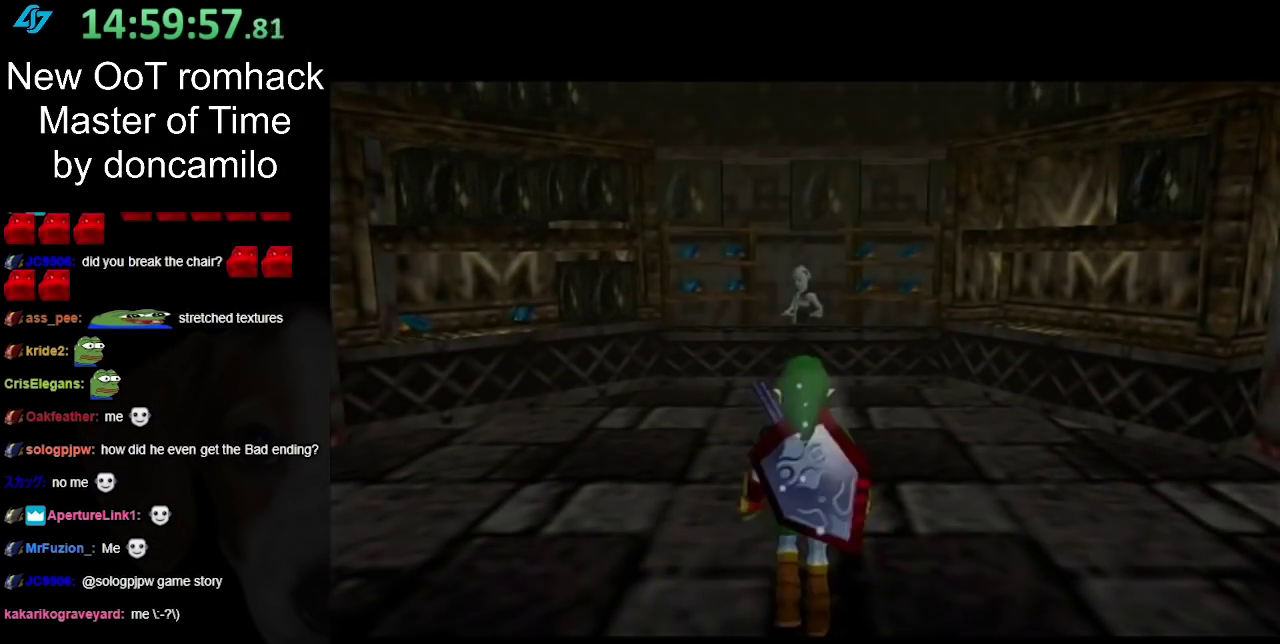
{"buttons": [], "left_stick": "center", "right_stick": "center", "events": []}
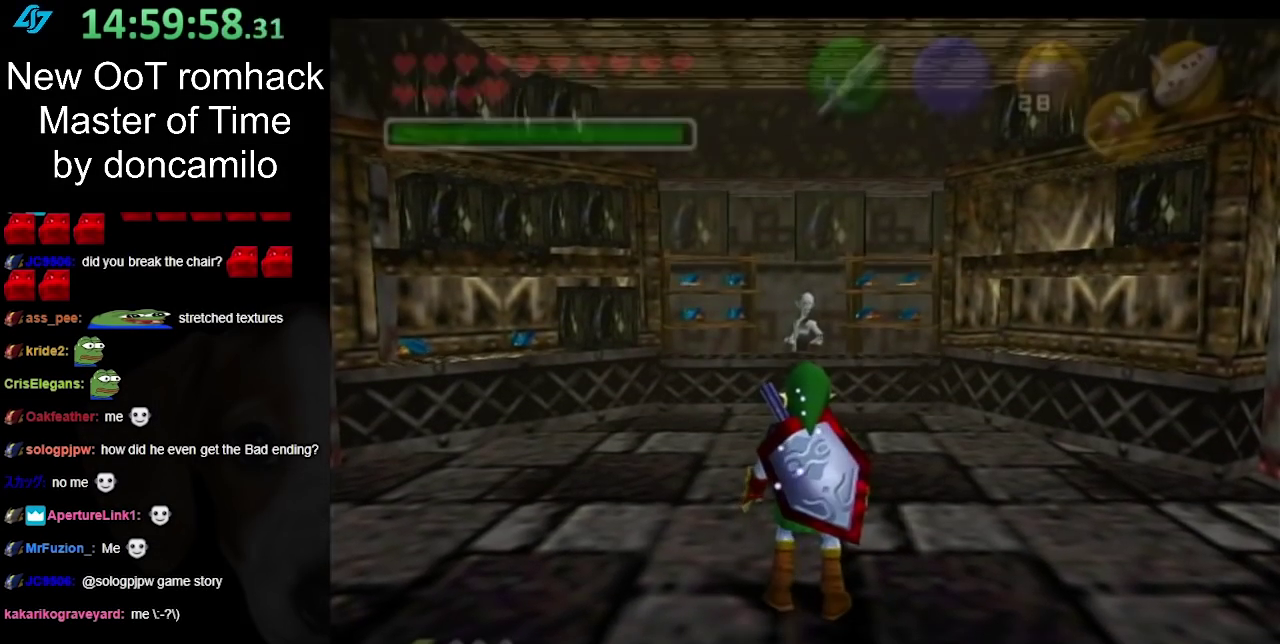
{"buttons": ["A"], "left_stick": "up", "right_stick": "center", "events": [[150, "left_stick", "up"], [383, "A", "down"]]}
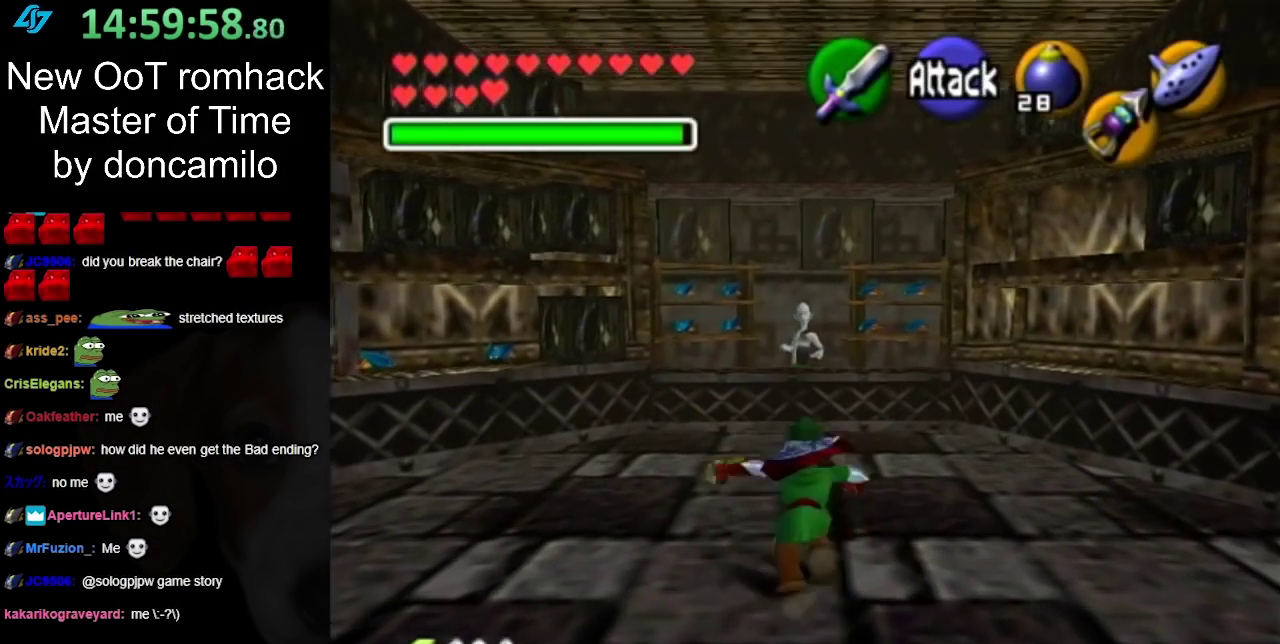
{"buttons": [], "left_stick": "up", "right_stick": "center", "events": [[17, "A", "up"]]}
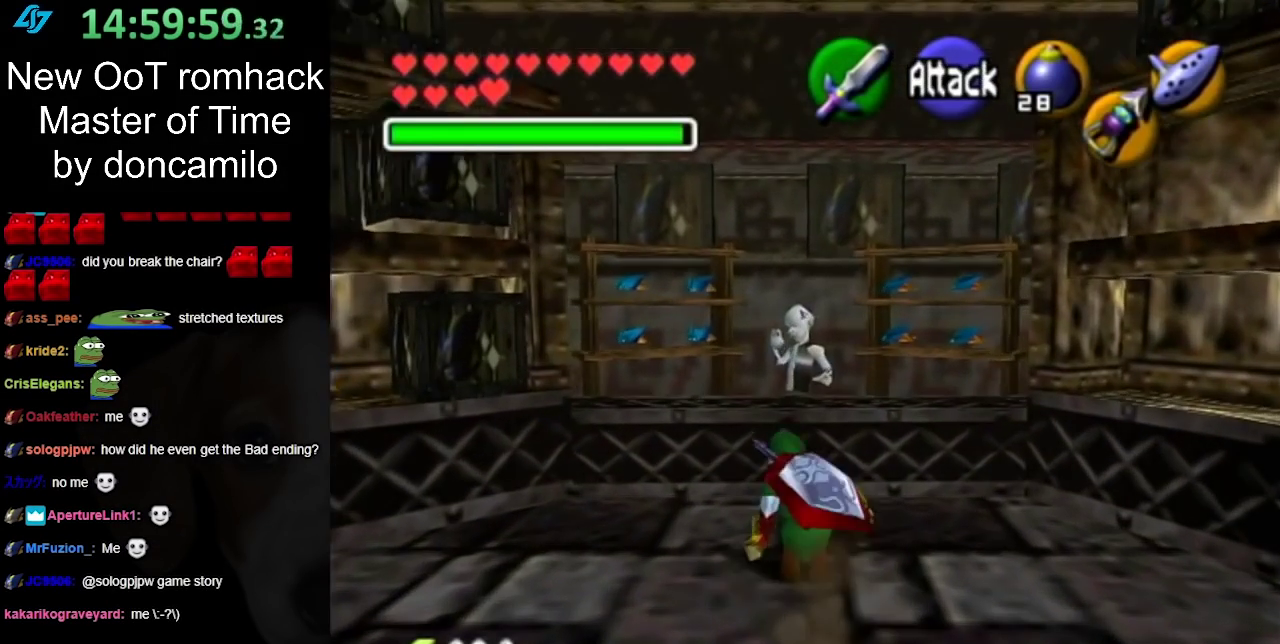
{"buttons": [], "left_stick": "center", "right_stick": "center", "events": [[333, "A", "down"], [400, "left_stick", "center"], [417, "A", "up"]]}
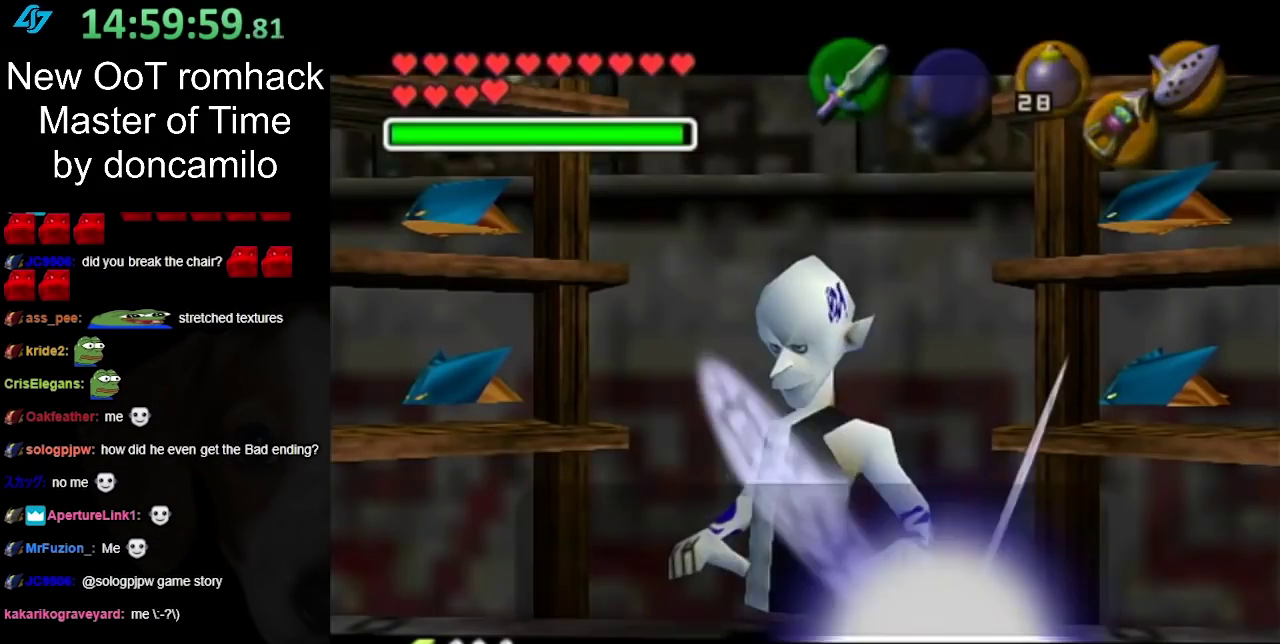
{"buttons": [], "left_stick": "center", "right_stick": "center", "events": [[17, "A", "down"], [133, "A", "up"], [200, "A", "down"], [300, "A", "up"]]}
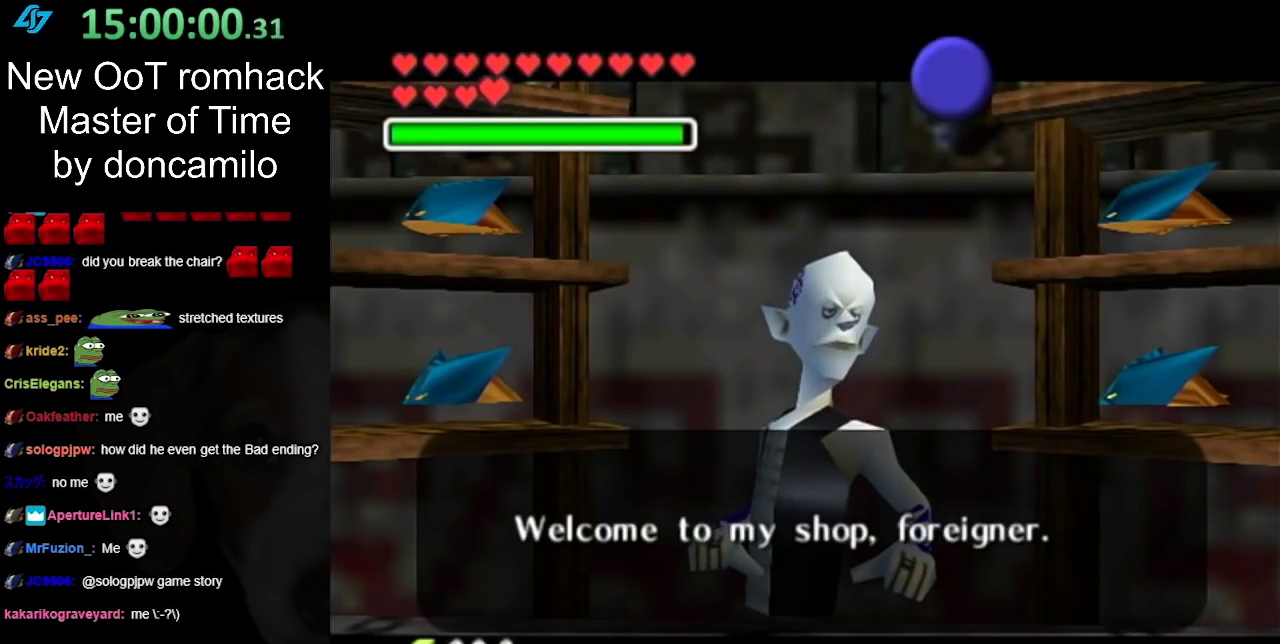
{"buttons": [], "left_stick": "right", "right_stick": "center", "events": [[83, "A", "down"], [200, "A", "up"], [300, "left_stick", "right"]]}
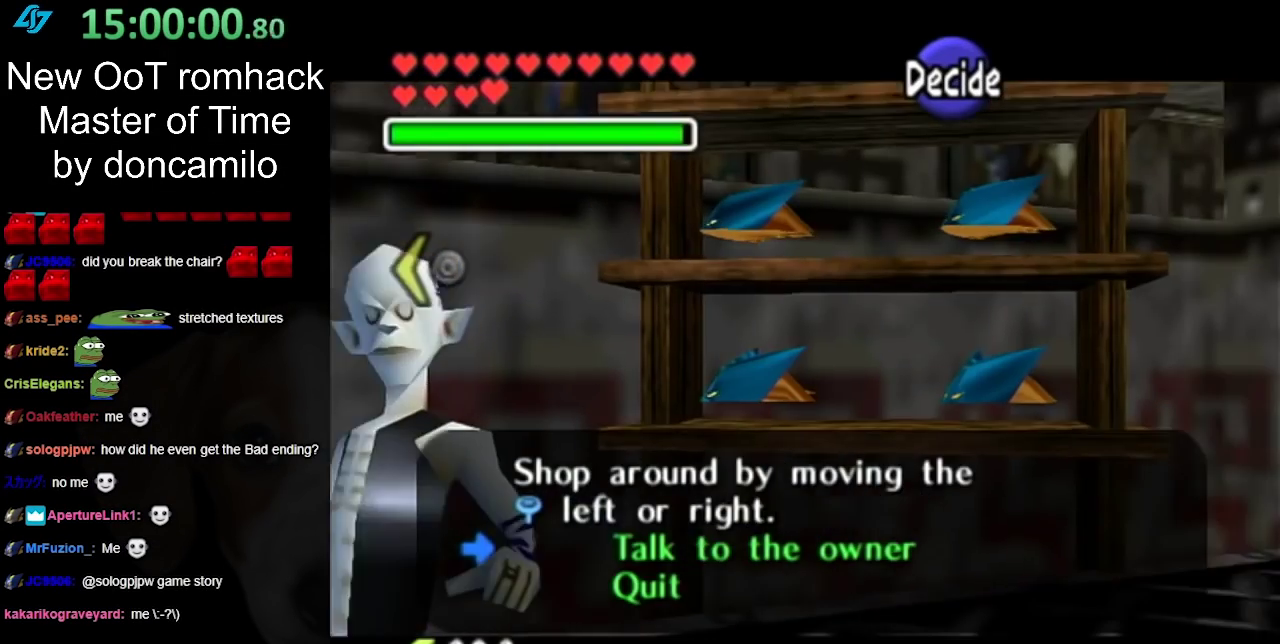
{"buttons": [], "left_stick": "center", "right_stick": "center", "events": [[333, "left_stick", "center"]]}
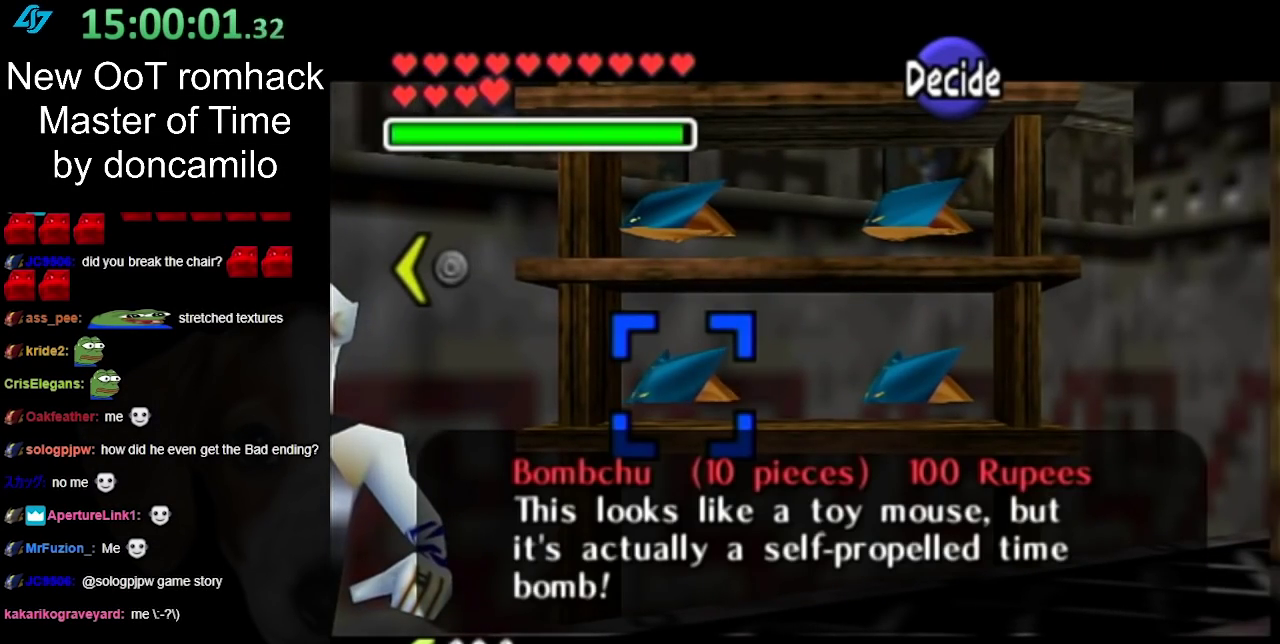
{"buttons": [], "left_stick": "center", "right_stick": "center", "events": []}
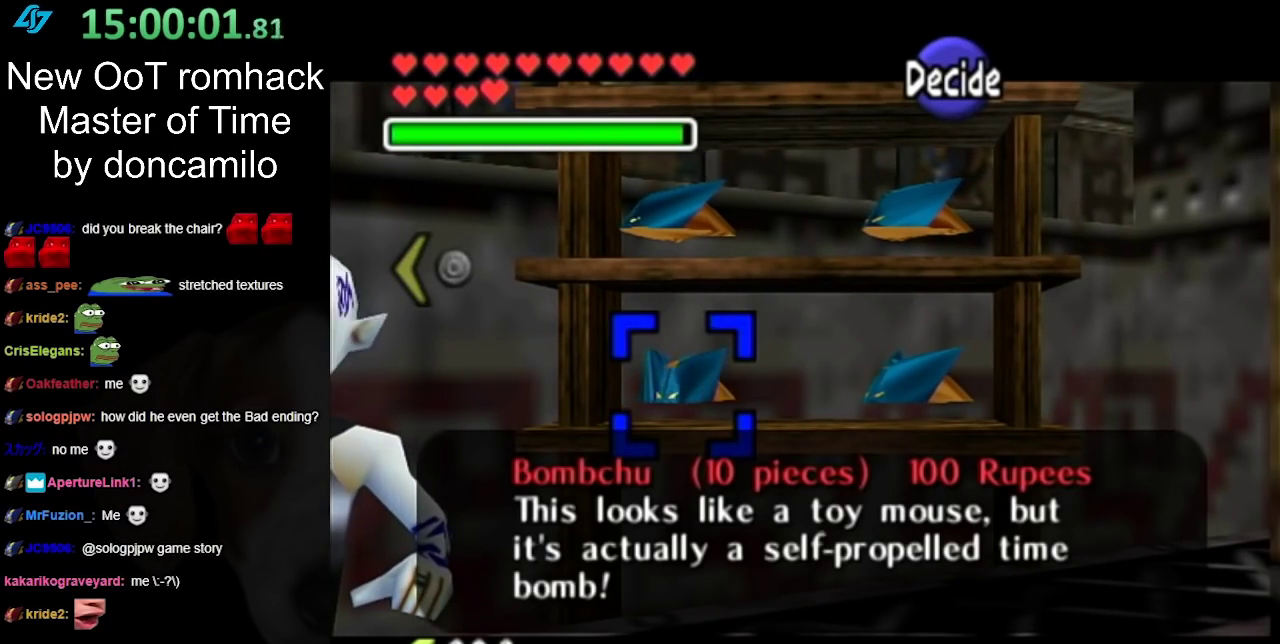
{"buttons": [], "left_stick": "left", "right_stick": "center", "events": [[133, "left_stick", "left"]]}
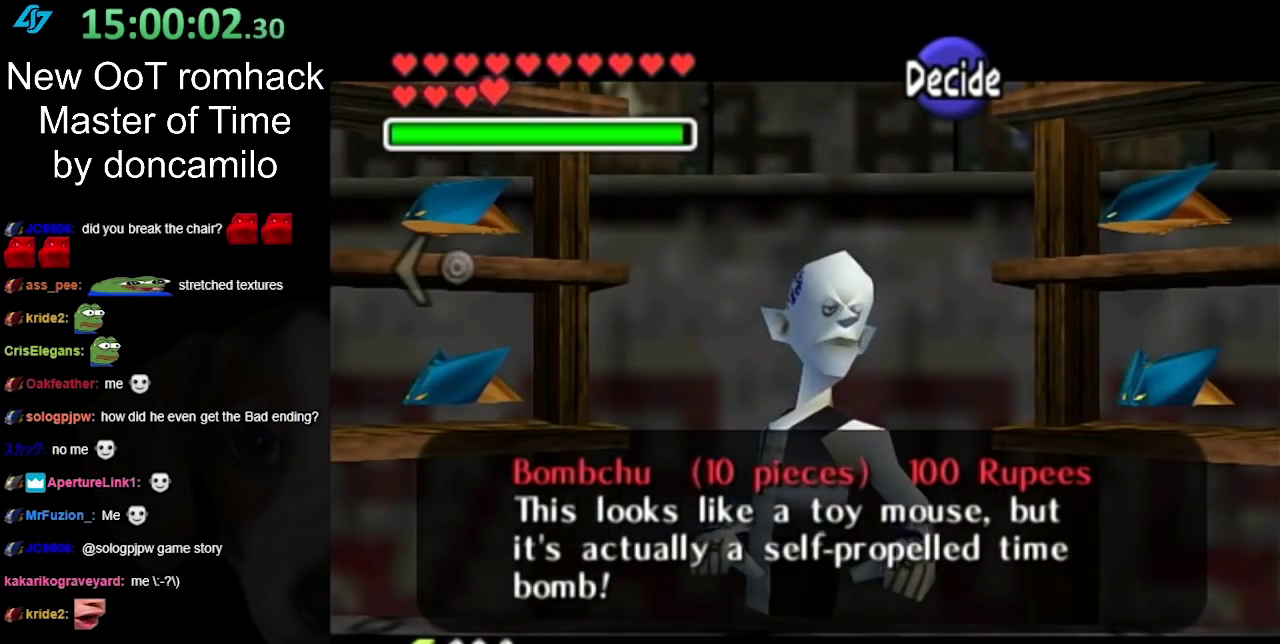
{"buttons": [], "left_stick": "left", "right_stick": "center", "events": []}
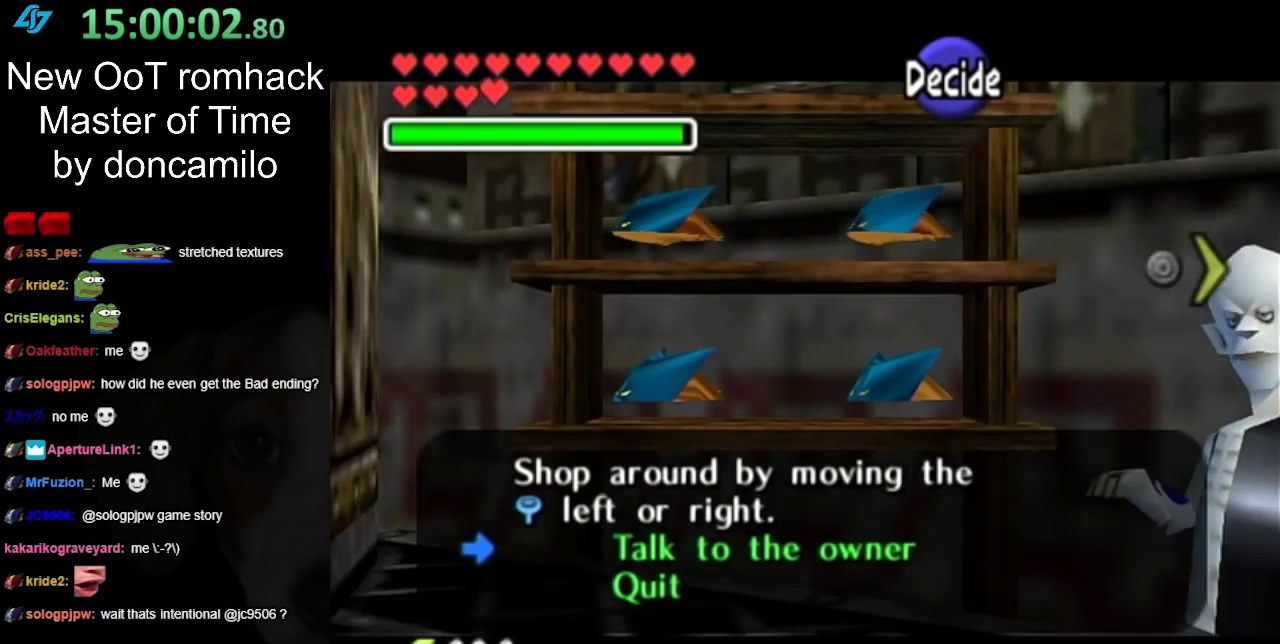
{"buttons": [], "left_stick": "center", "right_stick": "center", "events": [[167, "left_stick", "center"]]}
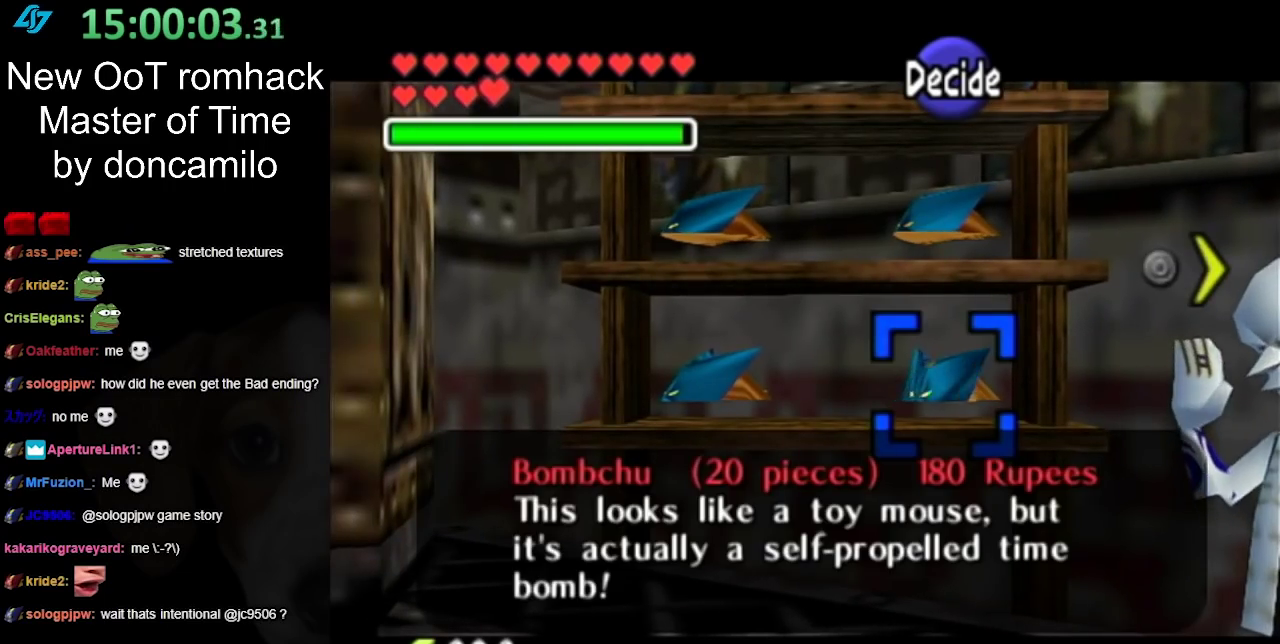
{"buttons": ["B"], "left_stick": "center", "right_stick": "center", "events": [[500, "B", "down"]]}